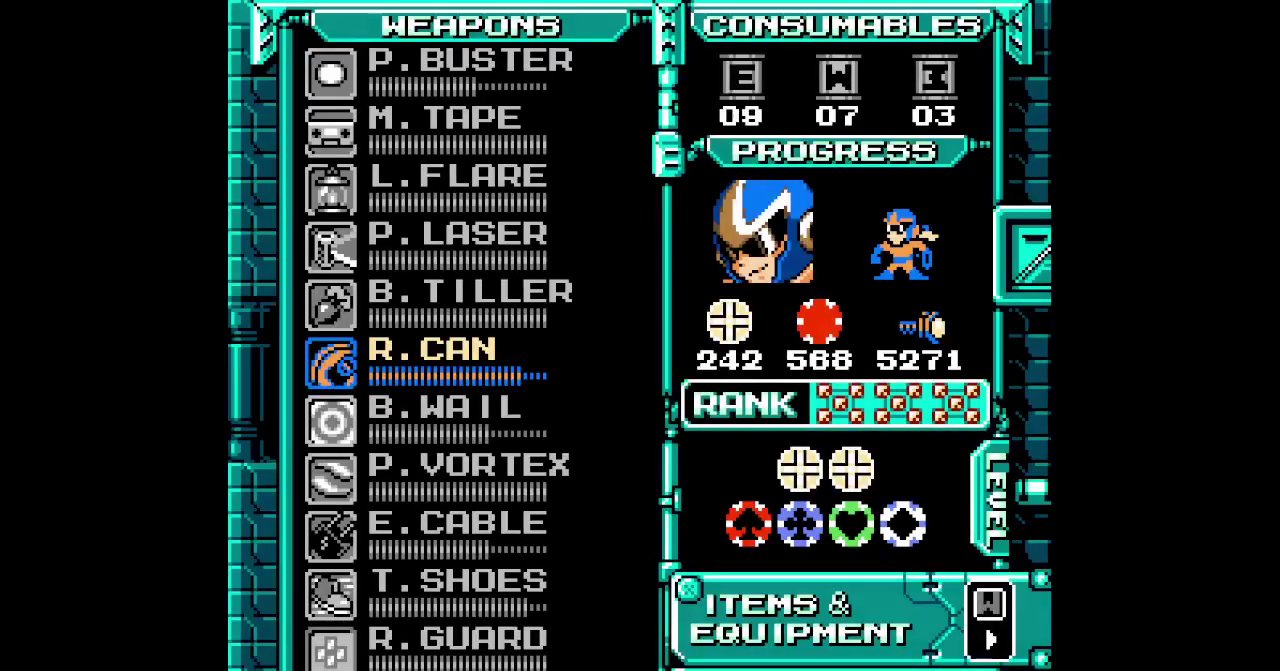
Gameplay with a controller (Xbox layout); each line is a JSON object with the inputs held at the frame after it. "events" lists button and stick changes between this image and that frame as [ms after this image, input, new state], when the widget could be followed in between. Not read: L1 L3 R1 R3 START.
{"buttons": ["DPAD_UP"], "events": [[267, "DPAD_UP", "down"], [350, "DPAD_UP", "up"], [417, "DPAD_UP", "down"]]}
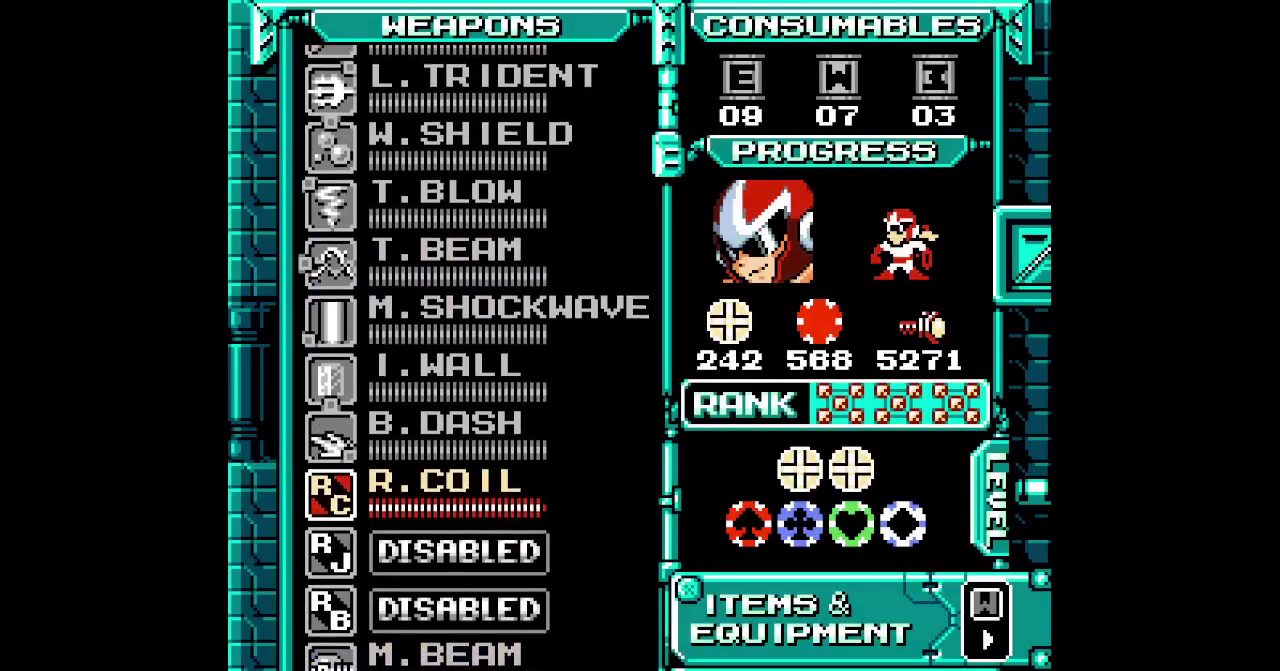
{"buttons": ["DPAD_DOWN"], "events": [[17, "DPAD_UP", "up"], [83, "DPAD_UP", "down"], [167, "DPAD_UP", "up"], [400, "DPAD_DOWN", "down"]]}
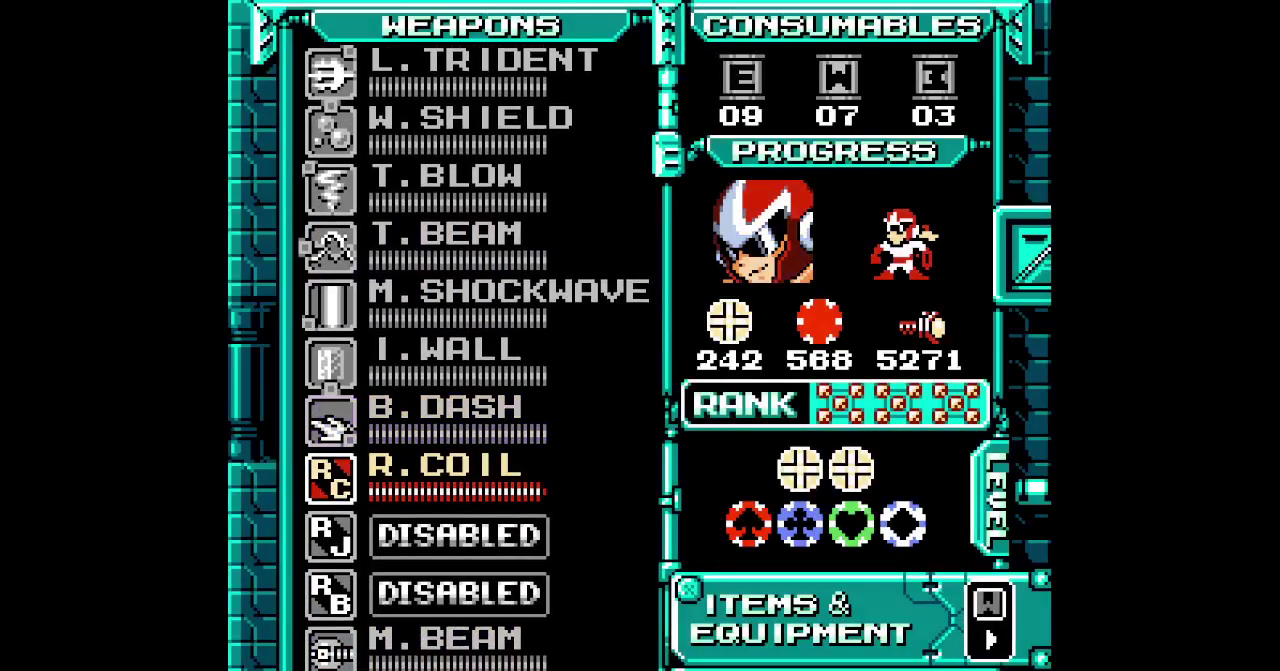
{"buttons": ["SELECT"]}
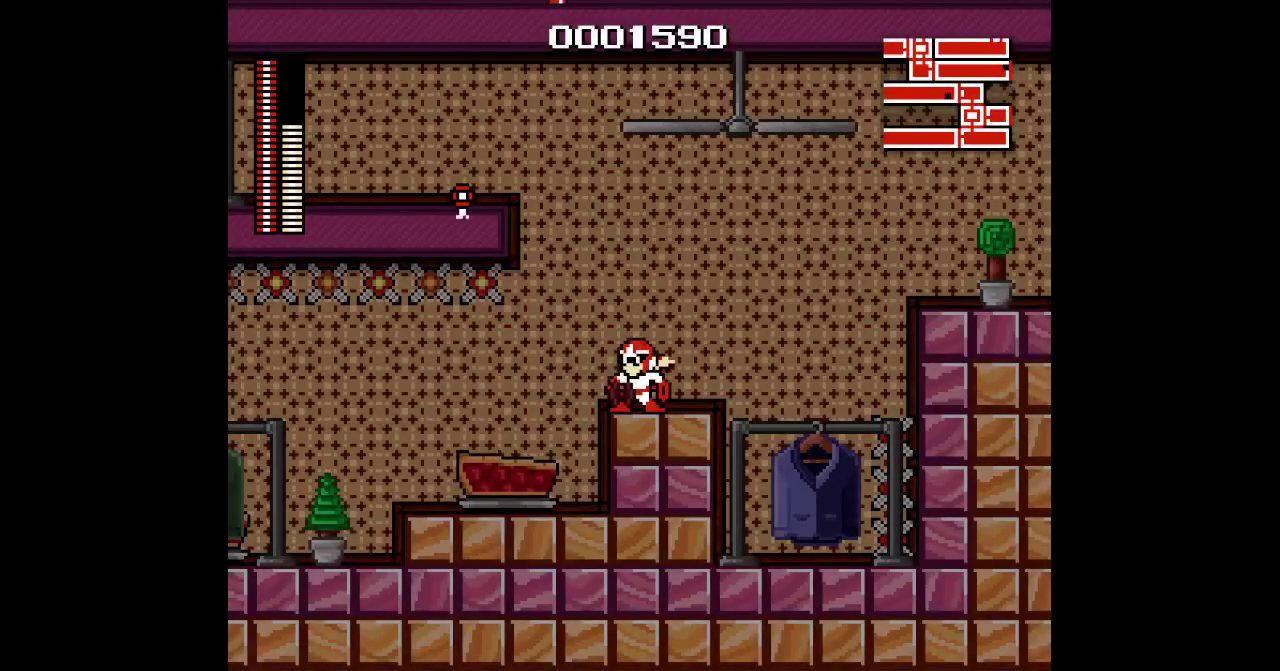
{"buttons": [], "events": [[67, "SELECT", "up"], [283, "DPAD_LEFT", "down"], [400, "DPAD_LEFT", "up"]]}
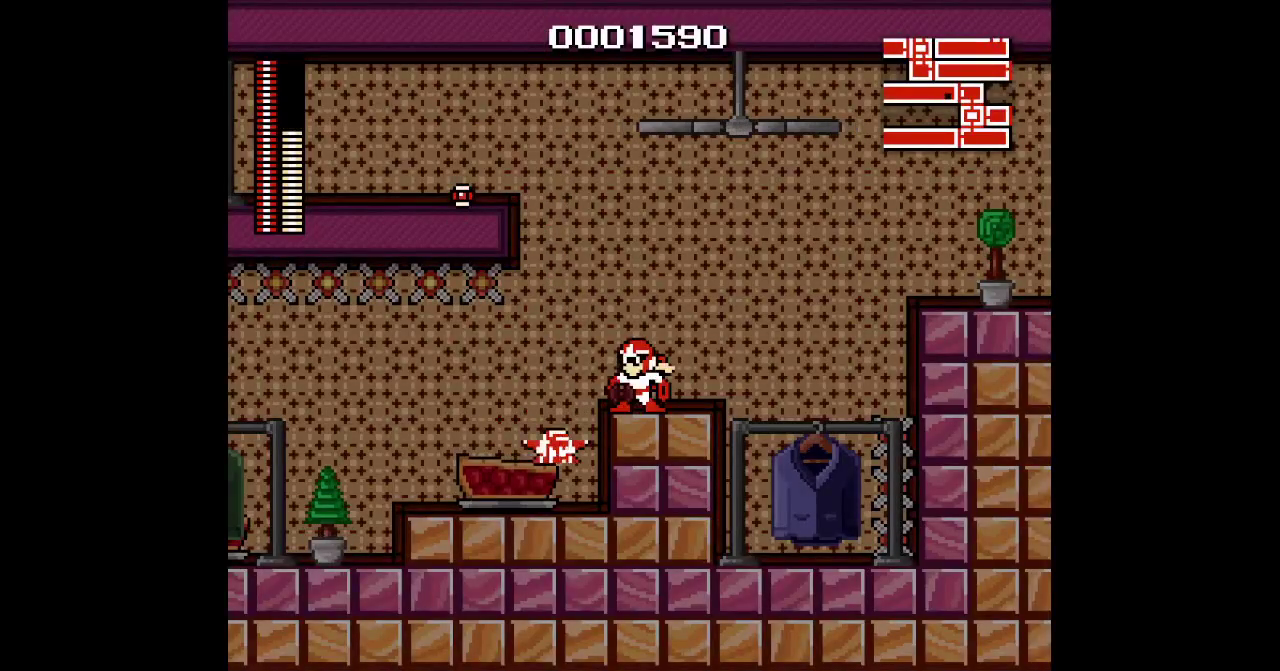
{"buttons": ["DPAD_LEFT"], "events": [[150, "DPAD_LEFT", "down"]]}
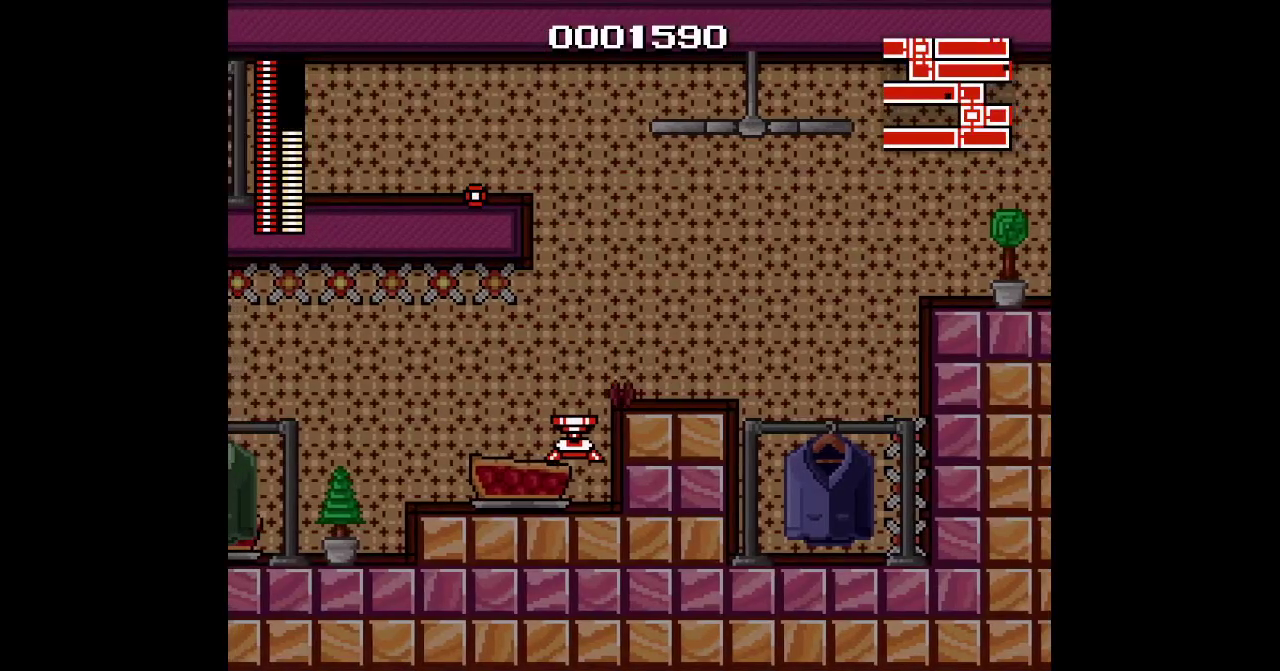
{"buttons": ["DPAD_LEFT"], "events": [[233, "DPAD_LEFT", "up"], [417, "DPAD_LEFT", "down"]]}
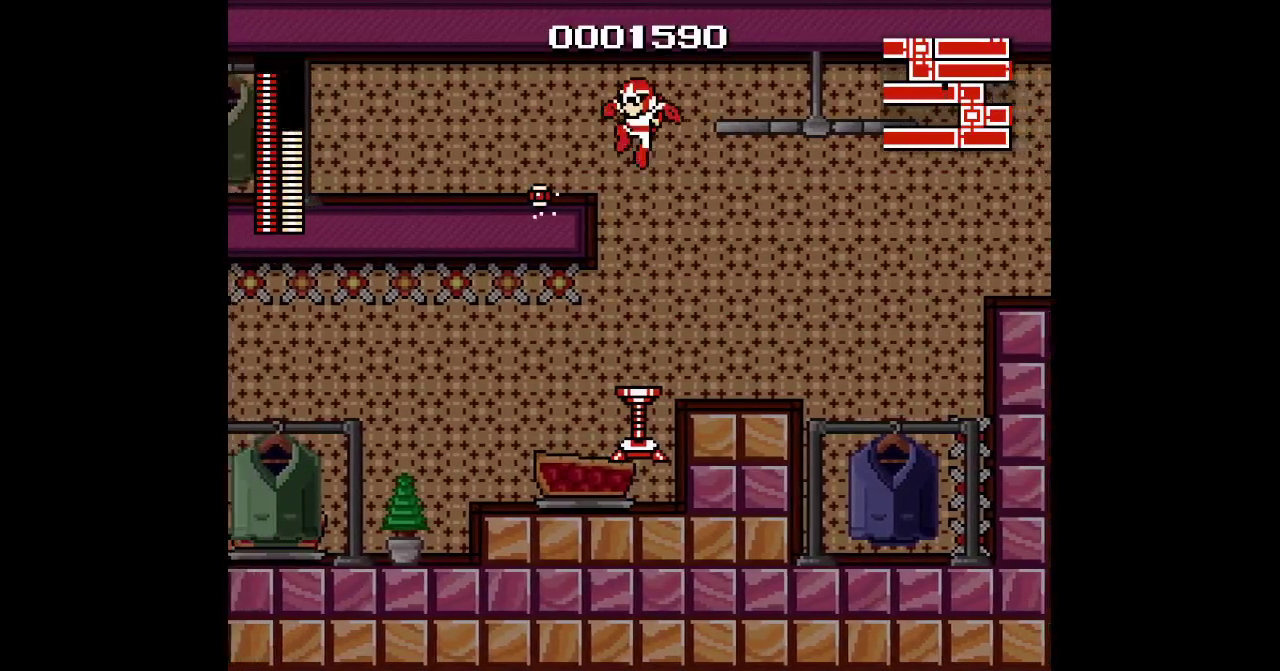
{"buttons": ["DPAD_LEFT"], "events": [[67, "DPAD_LEFT", "up"], [117, "DPAD_LEFT", "down"]]}
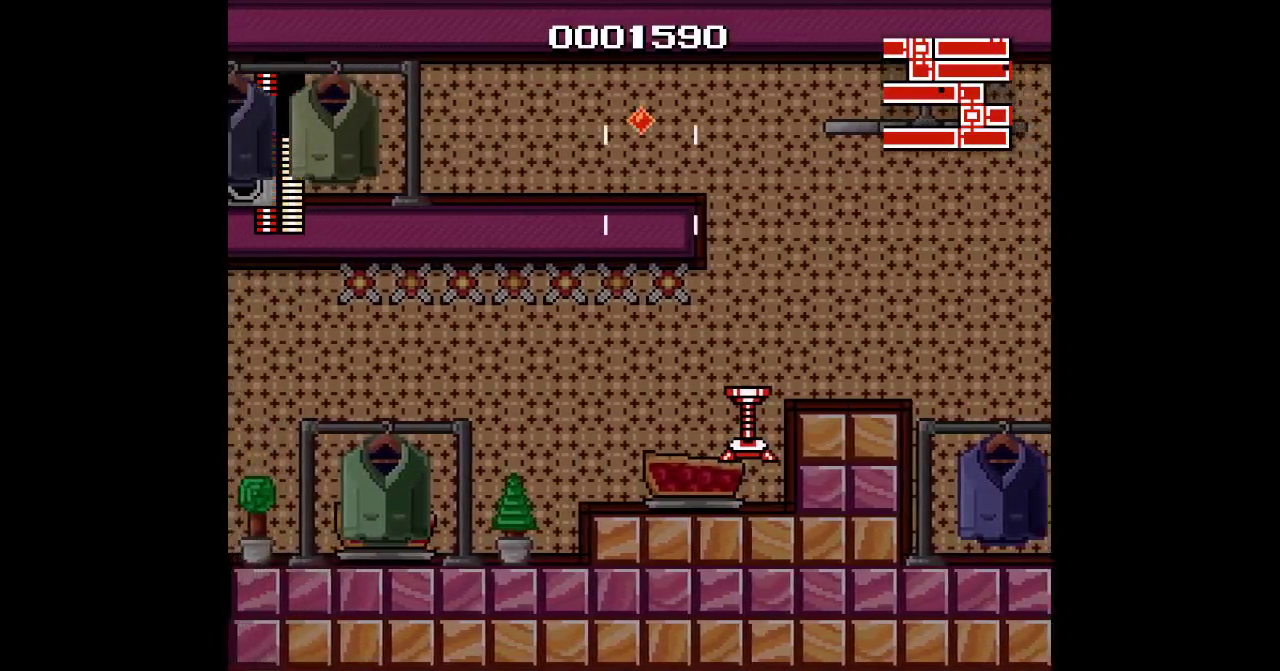
{"buttons": ["DPAD_LEFT"], "events": [[133, "DPAD_LEFT", "up"], [267, "DPAD_LEFT", "down"]]}
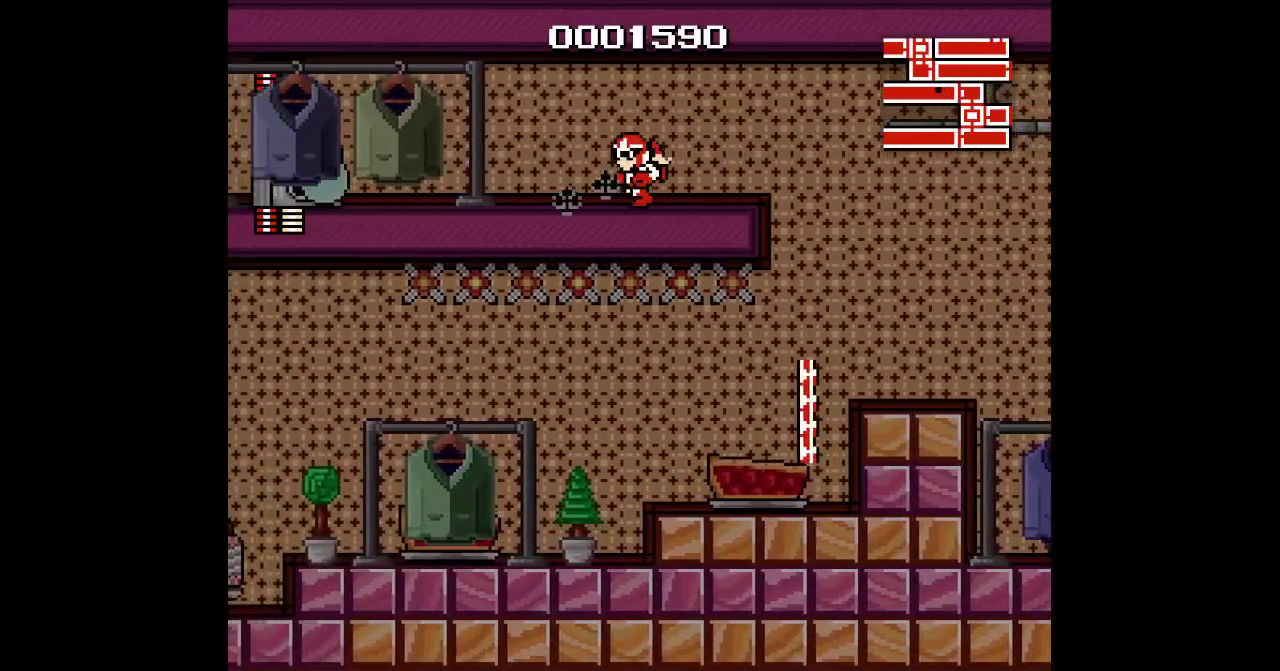
{"buttons": [], "events": [[350, "DPAD_LEFT", "up"]]}
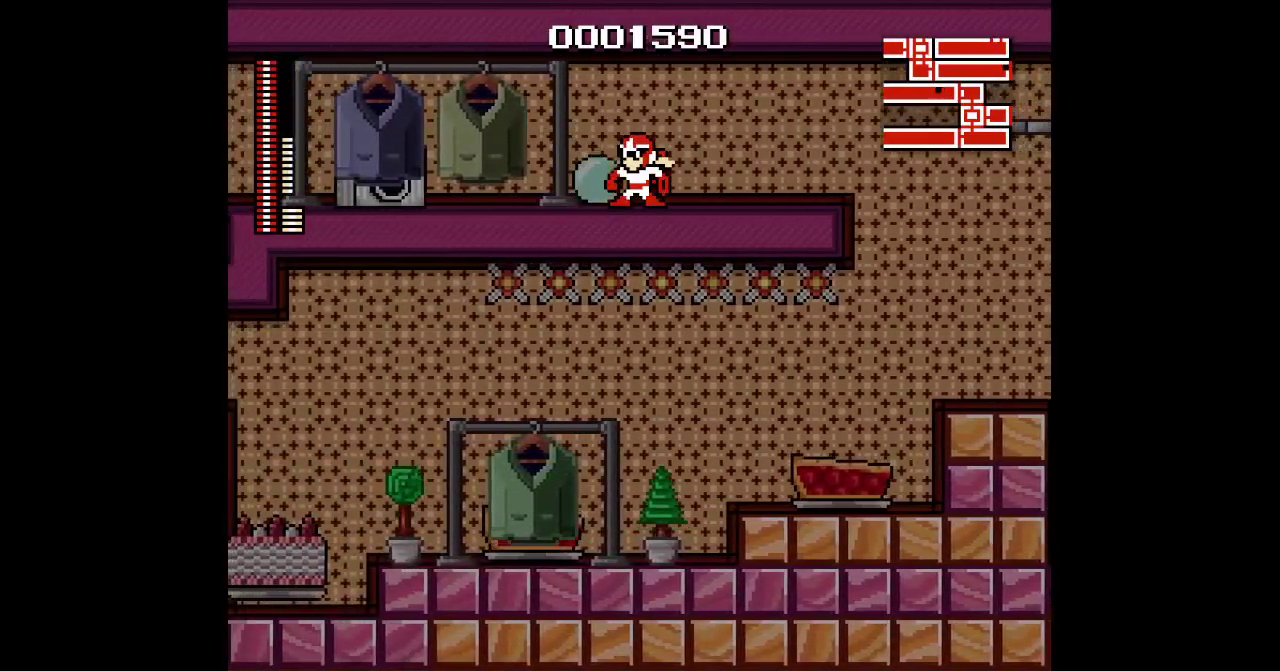
{"buttons": ["L2", "R2"], "events": [[417, "R2", "down"], [450, "L2", "down"]]}
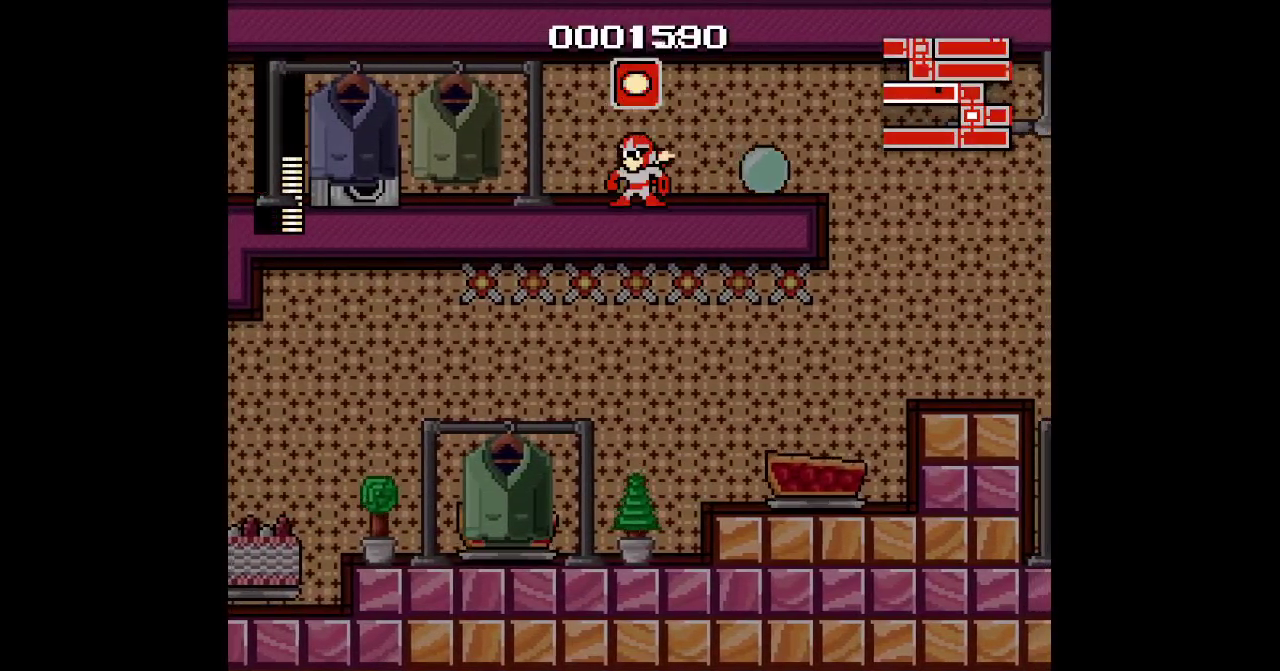
{"buttons": ["SELECT"], "events": [[33, "R2", "up"], [67, "L2", "up"], [100, "DPAD_LEFT", "down"], [250, "SELECT", "down"], [483, "DPAD_LEFT", "up"]]}
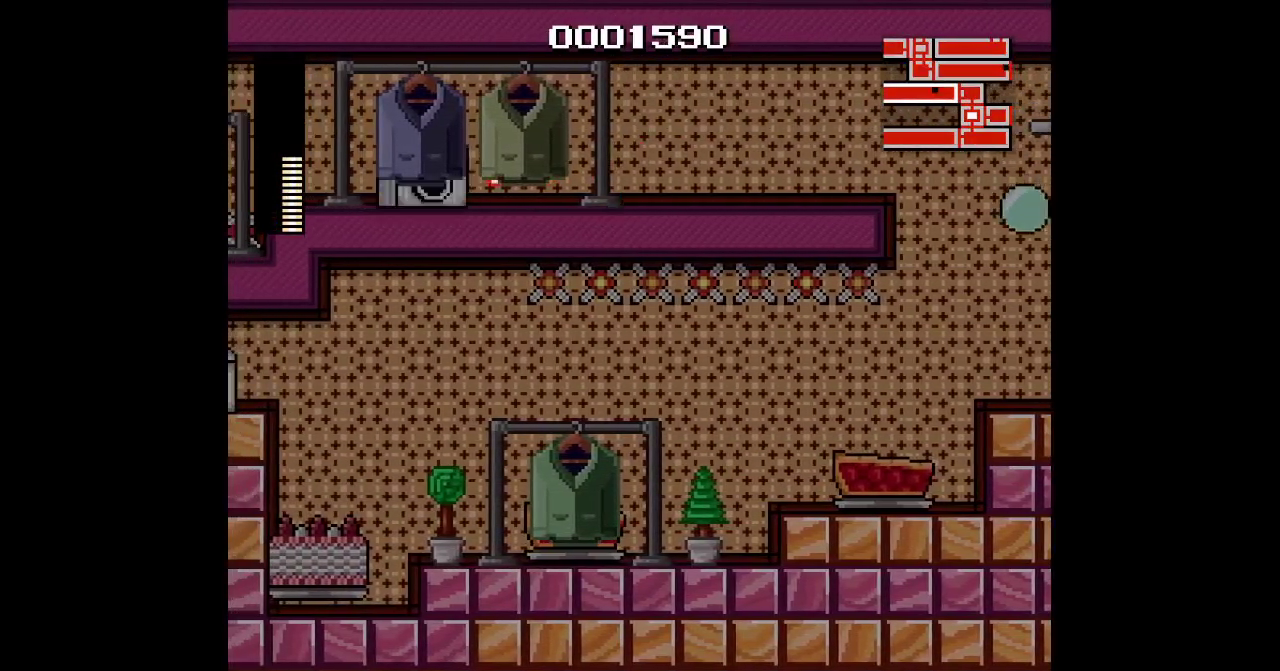
{"buttons": ["SELECT"], "events": []}
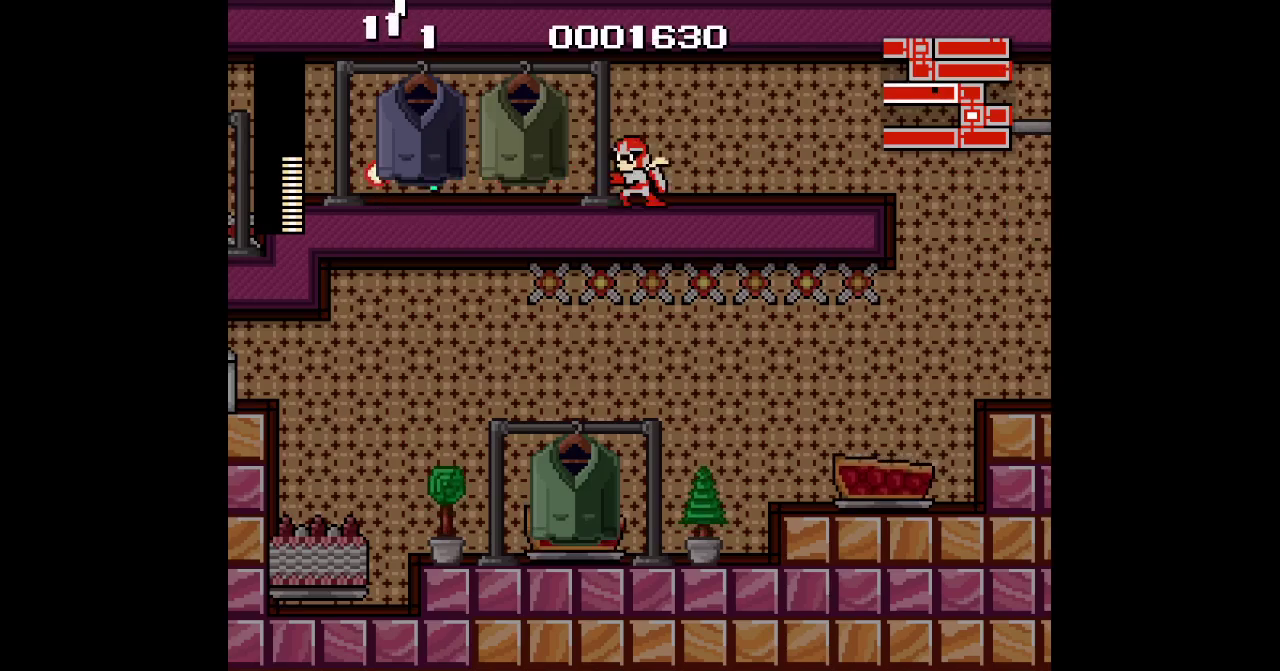
{"buttons": [], "events": [[250, "SELECT", "up"], [267, "DPAD_LEFT", "down"], [383, "DPAD_LEFT", "up"]]}
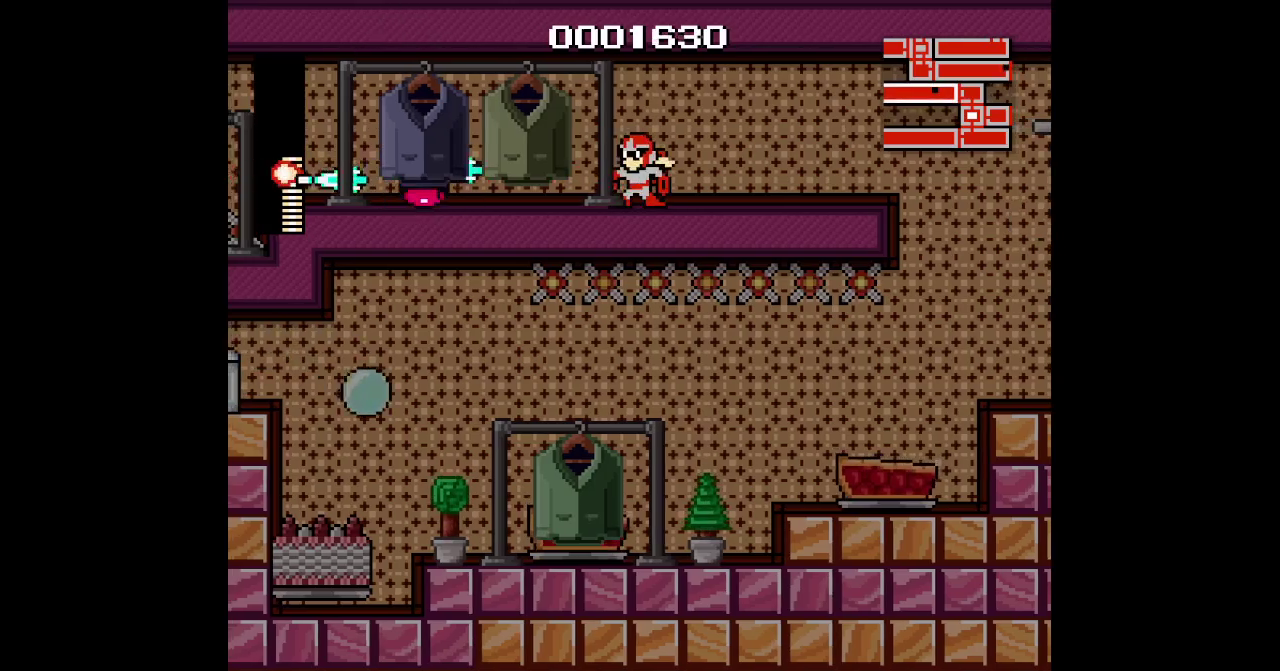
{"buttons": [], "events": []}
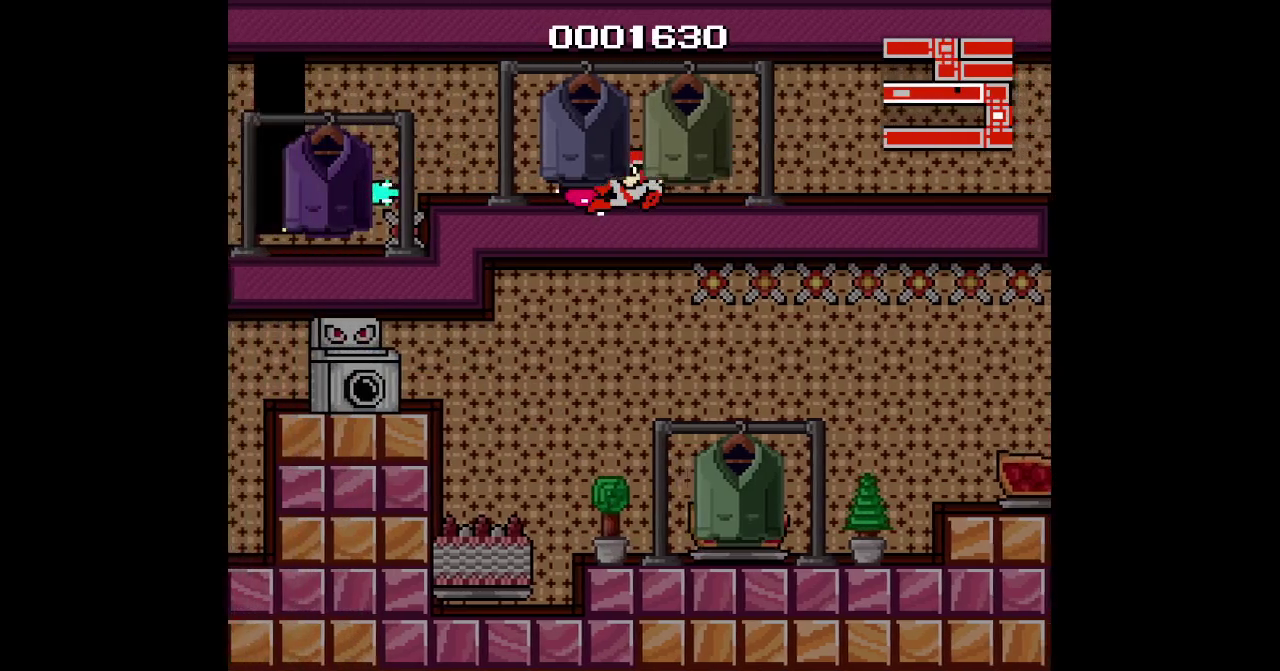
{"buttons": [], "events": []}
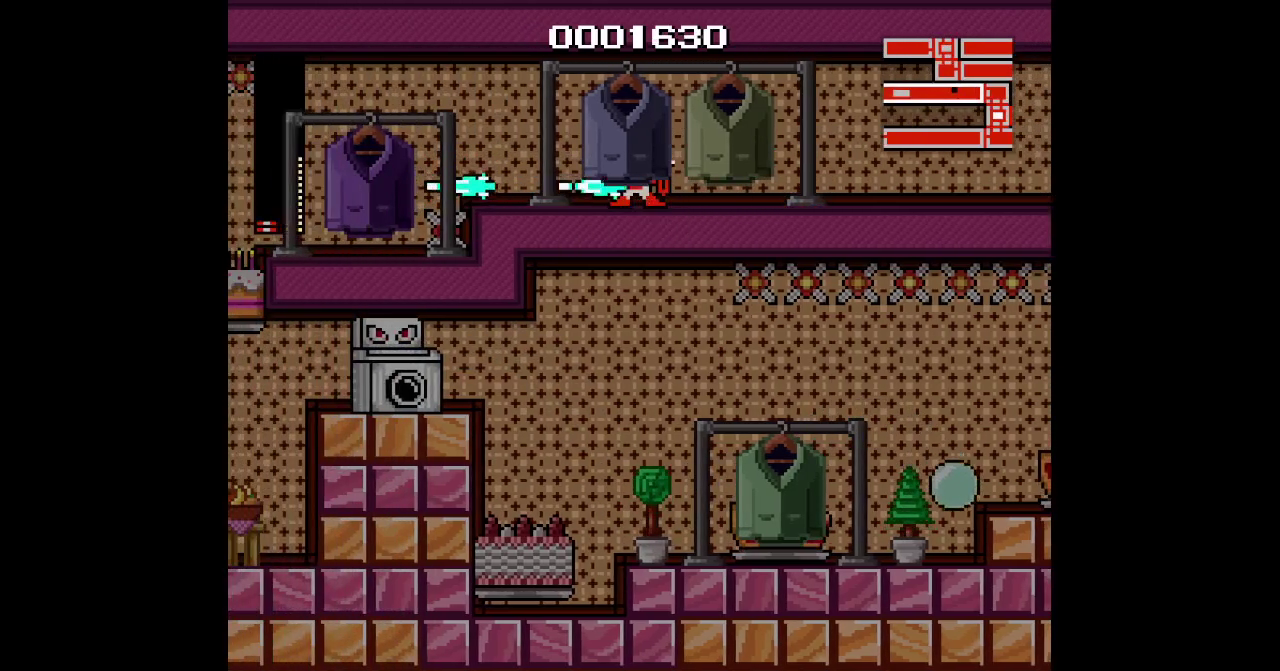
{"buttons": ["DPAD_LEFT"], "events": [[217, "DPAD_LEFT", "down"]]}
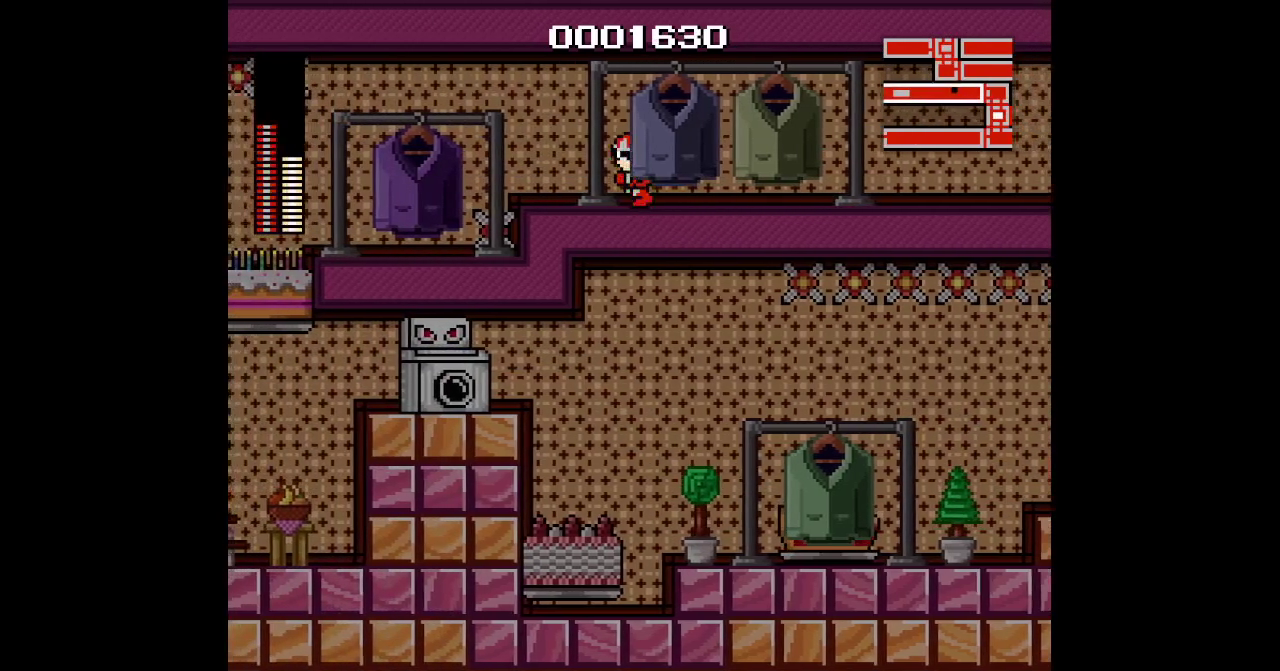
{"buttons": [], "events": [[317, "DPAD_LEFT", "up"]]}
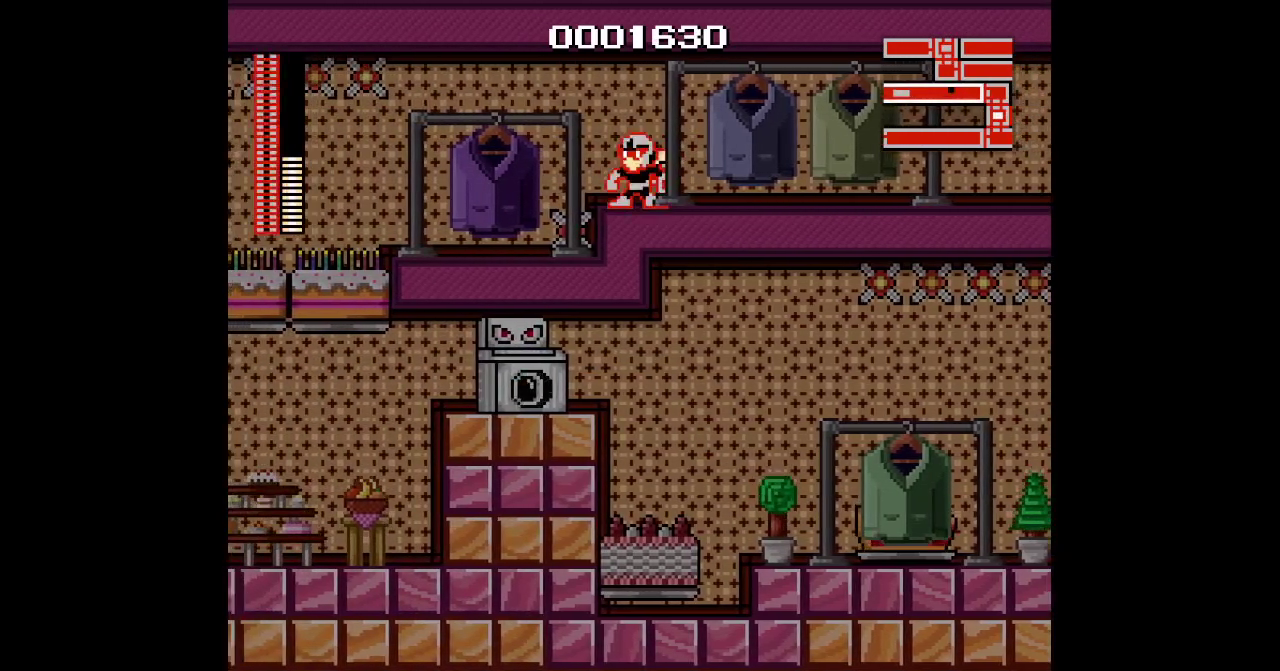
{"buttons": ["DPAD_RIGHT"], "events": [[500, "DPAD_RIGHT", "down"]]}
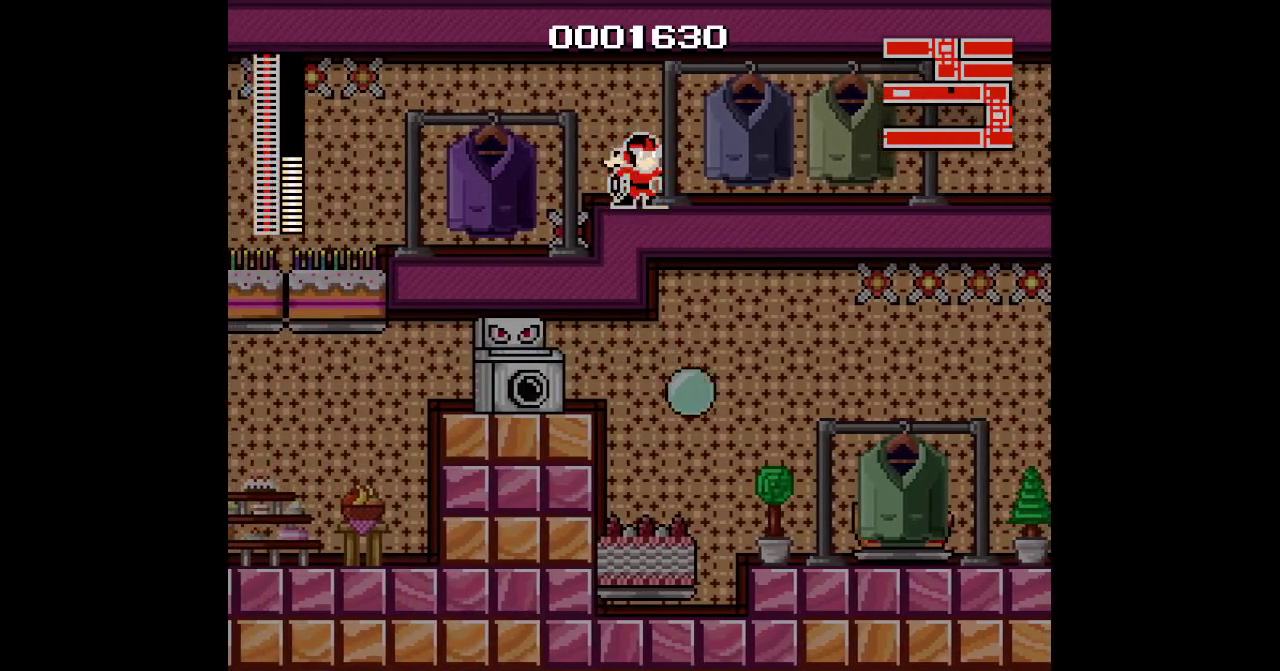
{"buttons": ["DPAD_LEFT"], "events": [[433, "DPAD_RIGHT", "up"], [467, "DPAD_LEFT", "down"]]}
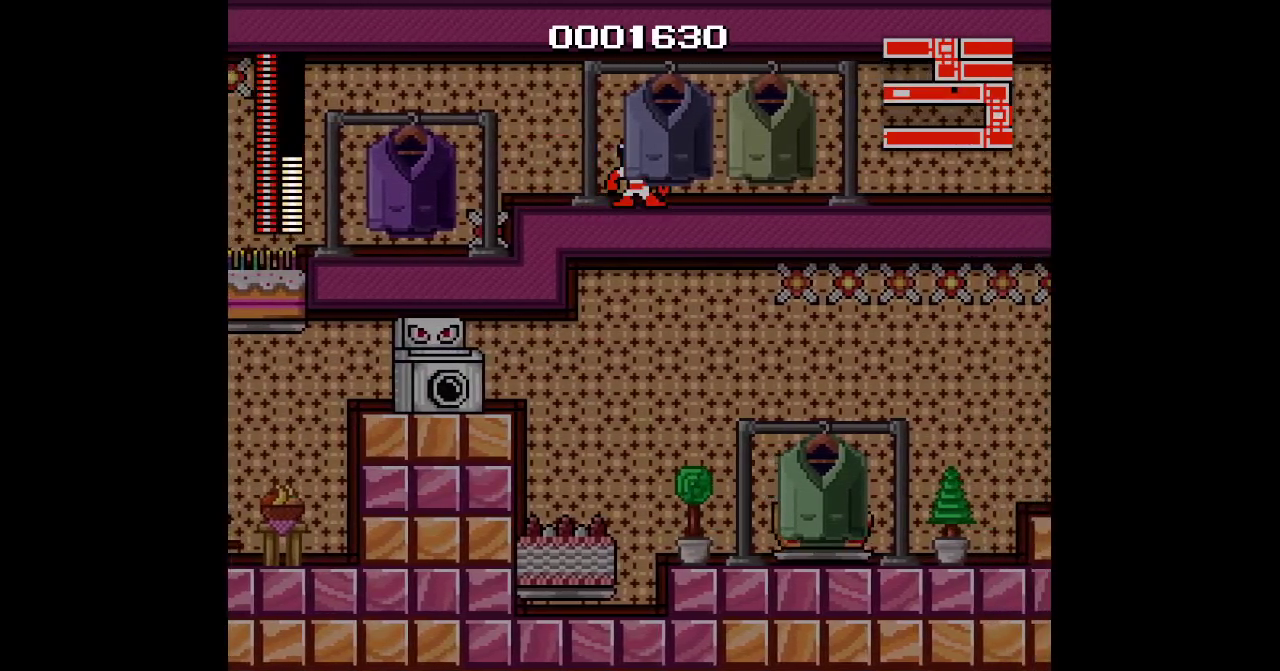
{"buttons": [], "events": [[67, "DPAD_LEFT", "up"]]}
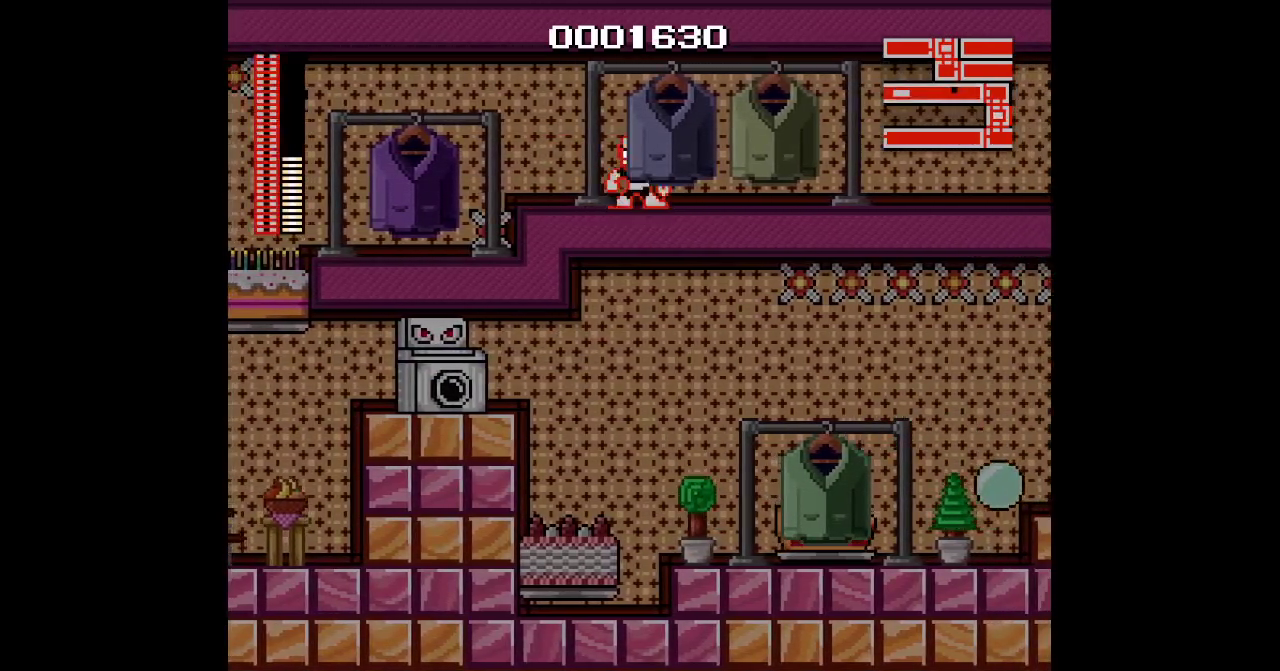
{"buttons": [], "events": []}